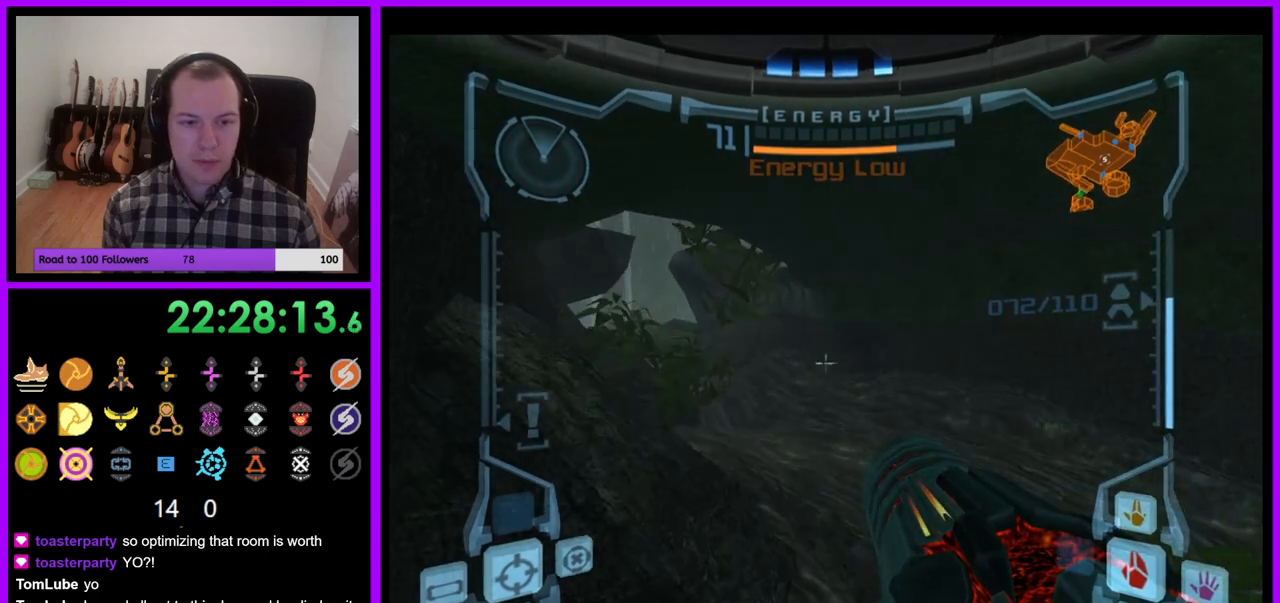
Gameplay with a controller (Nintendo layout); each line is a JSON object with the inputs held at the frame after it. "events" lists button and stick changes between this image and that frame as [ms after this image, input, new state], when the widget could be followed in between. Not read: L3 R3.
{"buttons": ["B", "L1"], "left_stick": "up", "right_stick": "center", "events": [[483, "B", "down"]]}
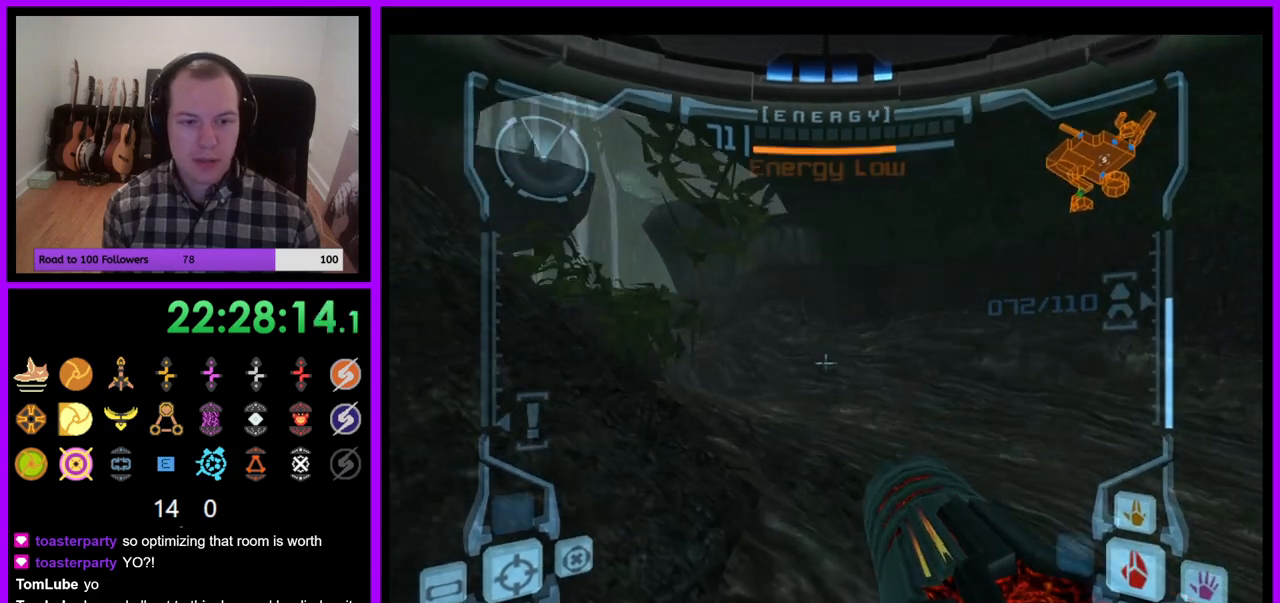
{"buttons": [], "left_stick": "up", "right_stick": "center", "events": [[100, "B", "up"], [100, "left_stick", "up-left"], [417, "L1", "up"], [433, "left_stick", "up"]]}
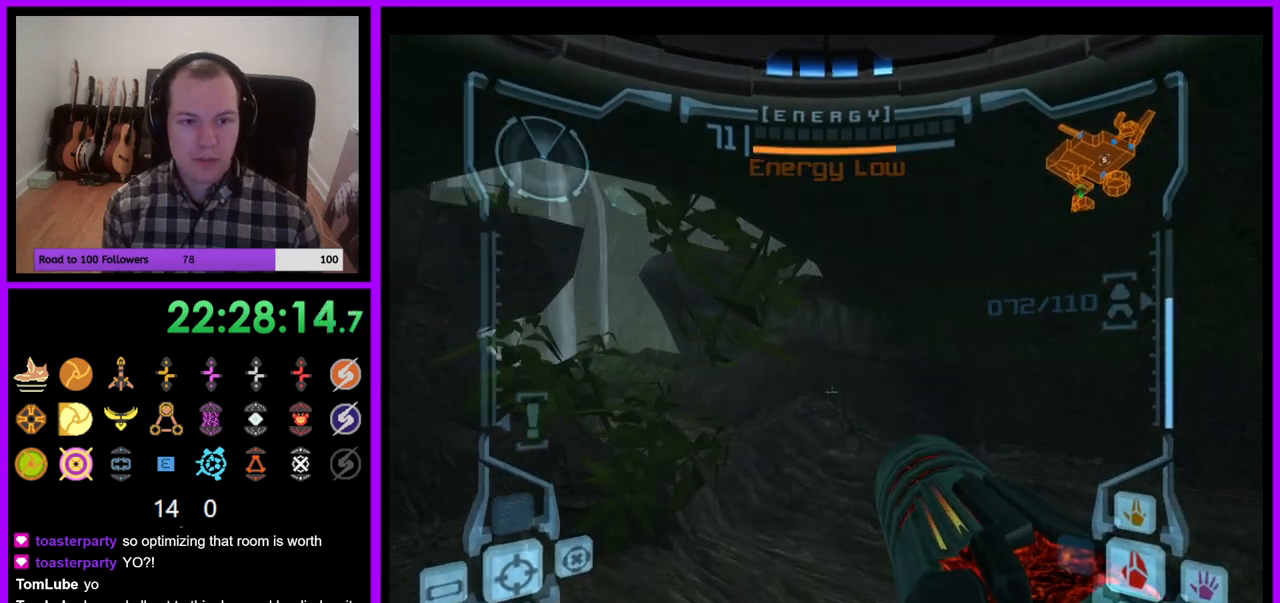
{"buttons": ["L1"], "left_stick": "up-left", "right_stick": "center", "events": [[333, "L1", "down"], [383, "left_stick", "up-left"]]}
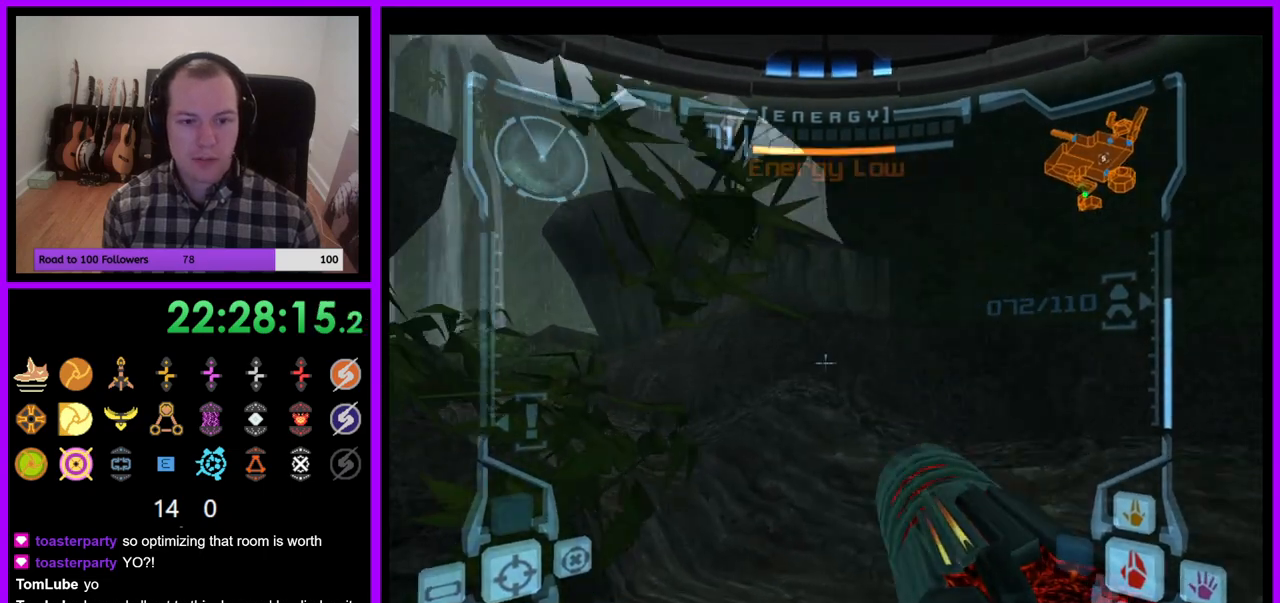
{"buttons": ["B", "L1"], "left_stick": "up-left", "right_stick": "center", "events": [[400, "B", "down"]]}
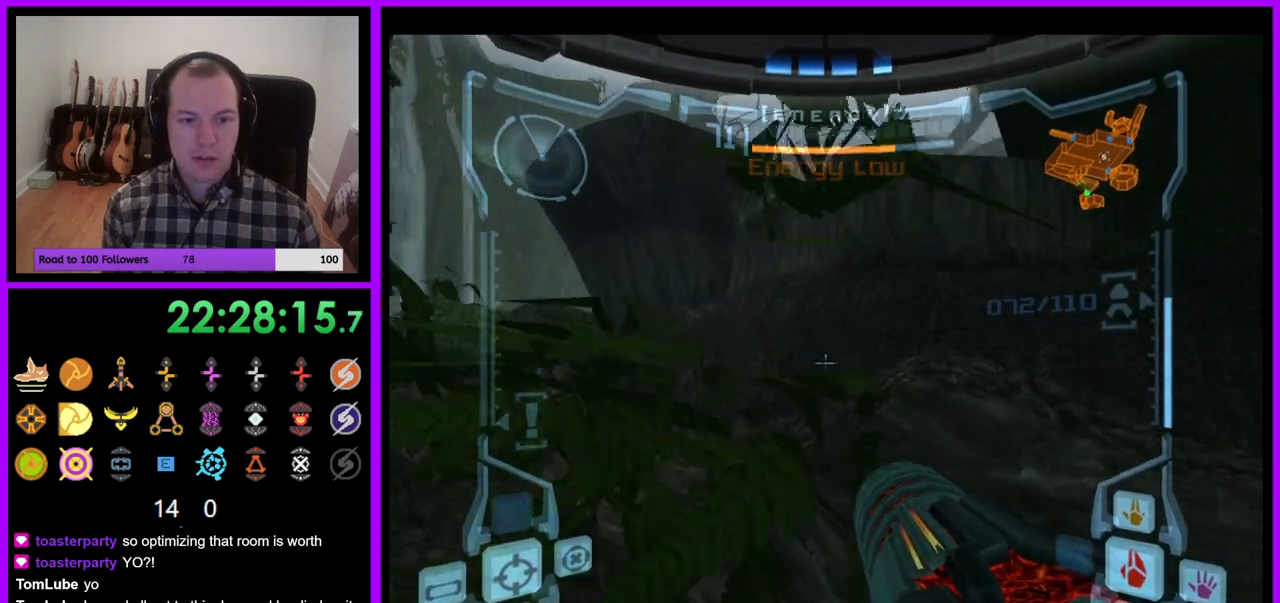
{"buttons": [], "left_stick": "up-right", "right_stick": "center", "events": [[17, "B", "up"], [133, "L1", "up"], [167, "left_stick", "up"], [267, "left_stick", "up-right"]]}
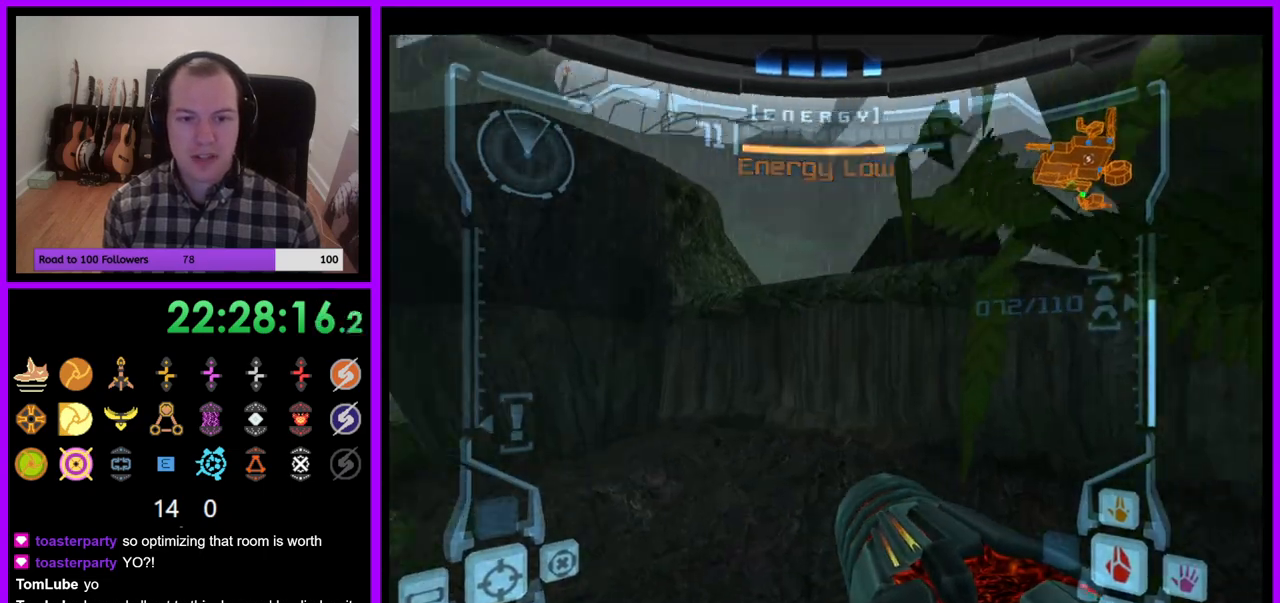
{"buttons": [], "left_stick": "up", "right_stick": "center", "events": [[100, "B", "down"], [250, "B", "up"], [300, "left_stick", "up"]]}
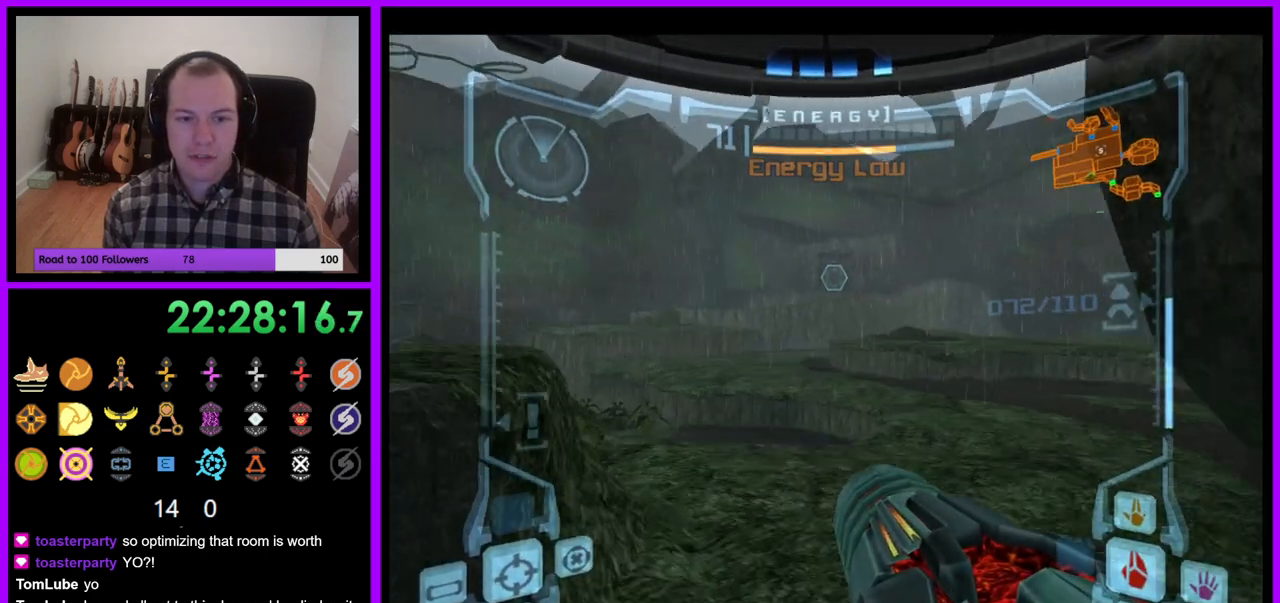
{"buttons": ["L1"], "left_stick": "up-right", "right_stick": "center", "events": [[200, "left_stick", "up-right"], [250, "L1", "down"]]}
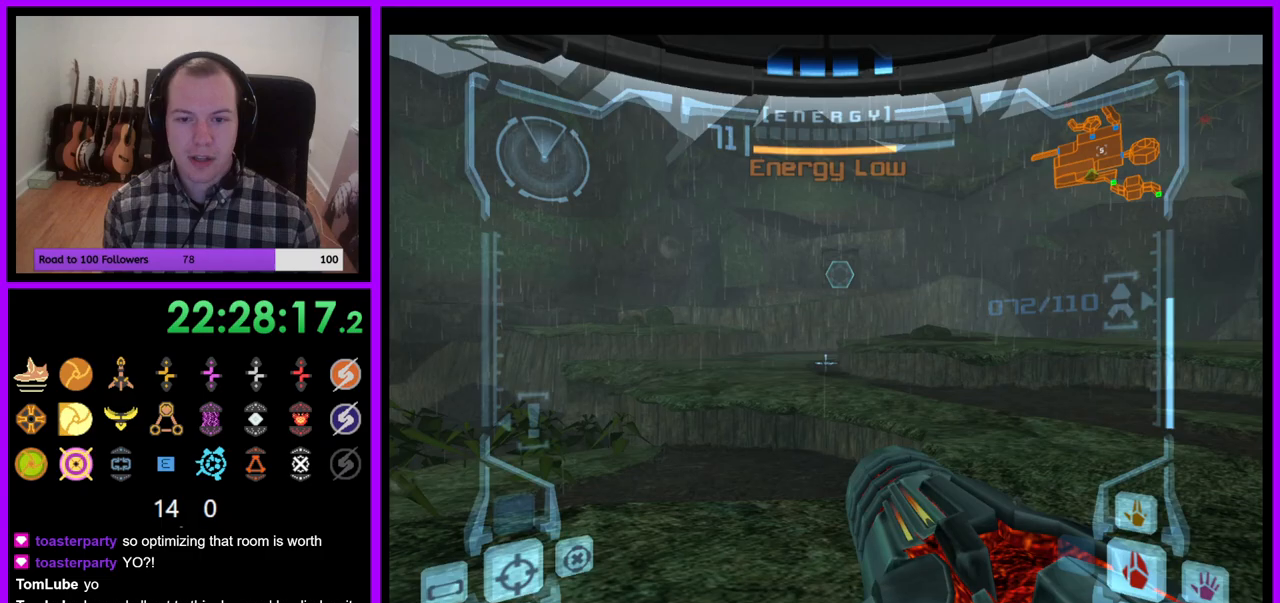
{"buttons": ["L1"], "left_stick": "up", "right_stick": "center", "events": [[83, "B", "down"], [200, "B", "up"], [200, "left_stick", "up"]]}
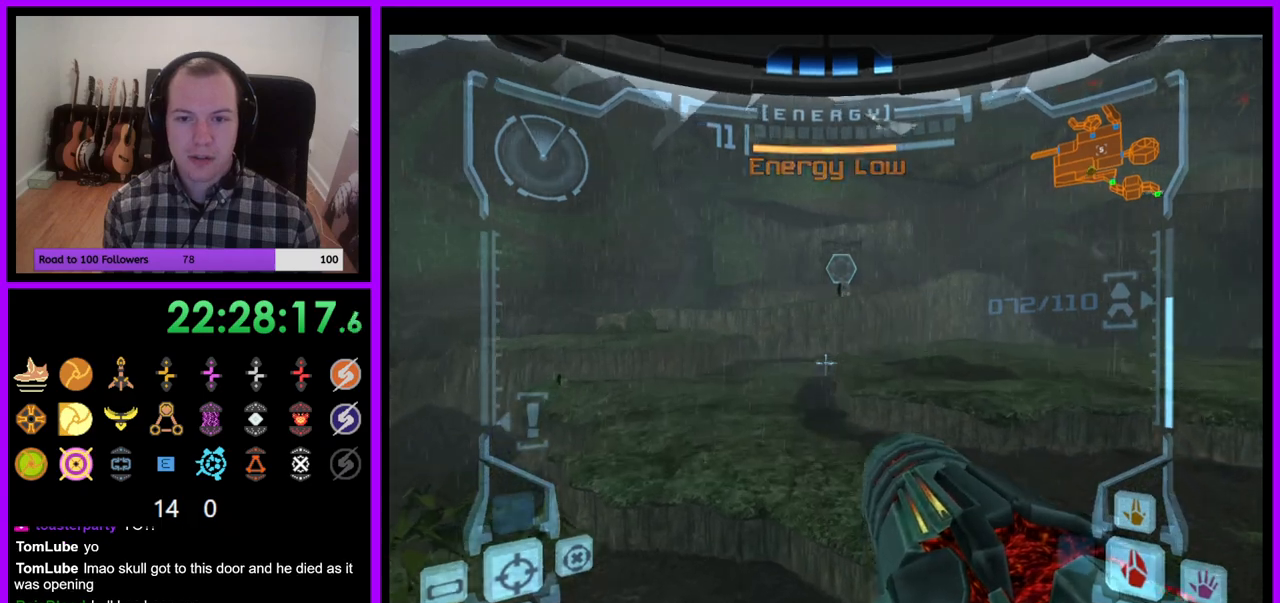
{"buttons": ["L1"], "left_stick": "up", "right_stick": "center", "events": [[17, "L1", "up"], [300, "left_stick", "up-left"], [417, "L1", "down"], [417, "left_stick", "up"]]}
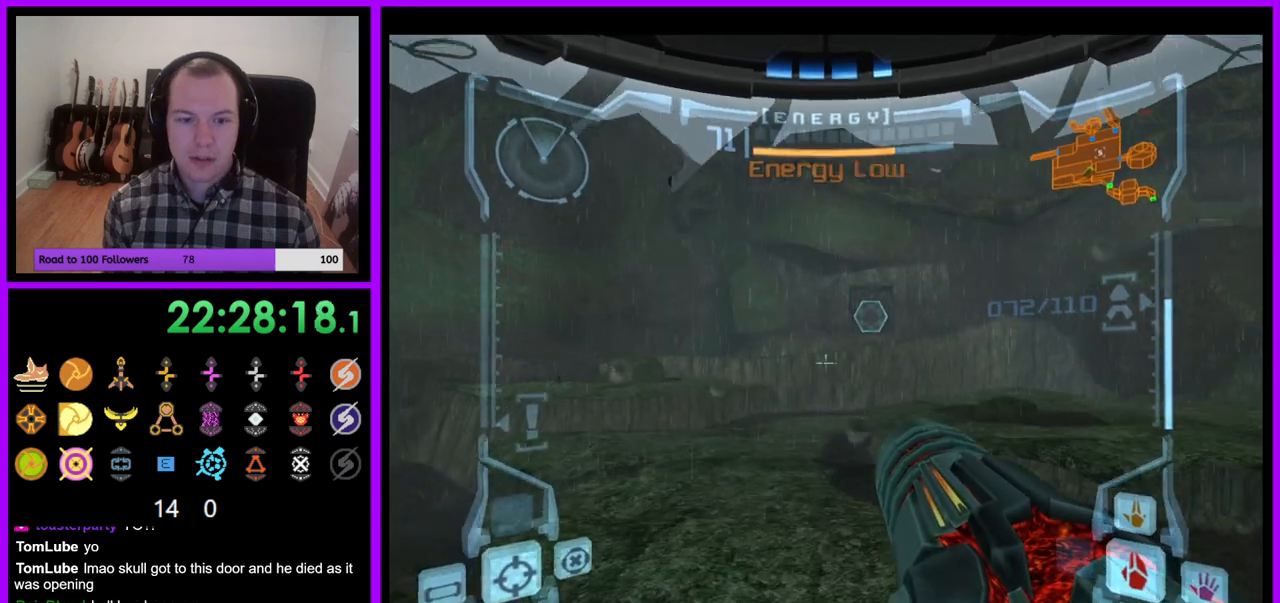
{"buttons": ["L1"], "left_stick": "up-left", "right_stick": "center", "events": [[317, "B", "down"], [317, "left_stick", "up-left"], [467, "B", "up"]]}
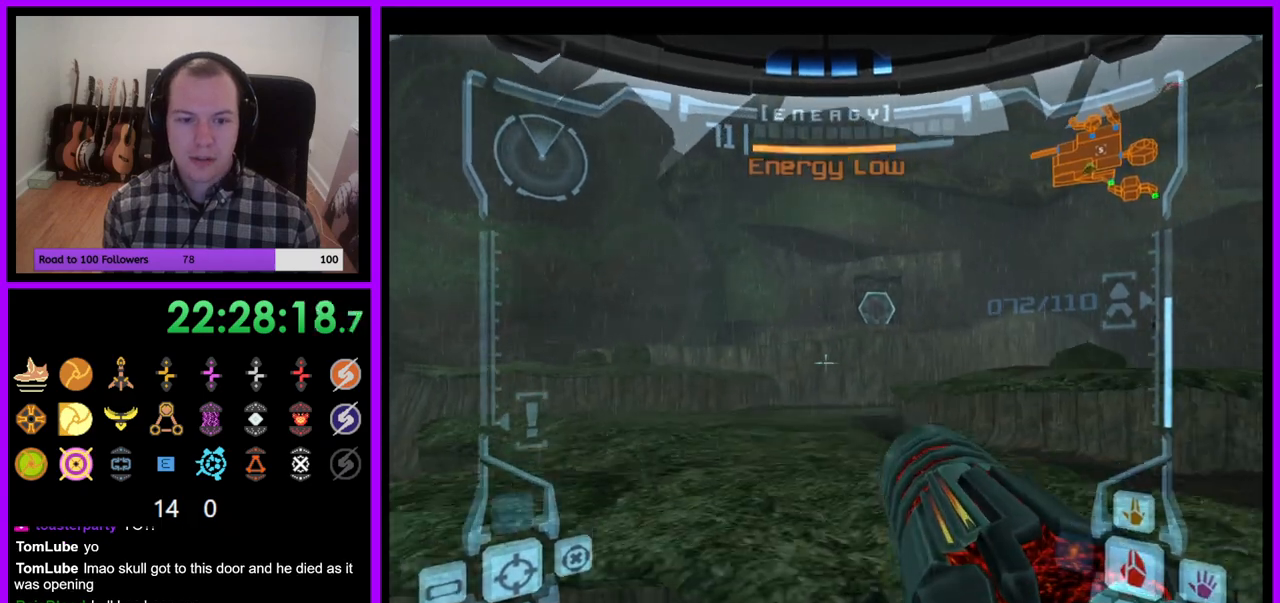
{"buttons": [], "left_stick": "up-right", "right_stick": "center", "events": [[117, "L1", "up"], [117, "left_stick", "up"], [250, "left_stick", "up-right"]]}
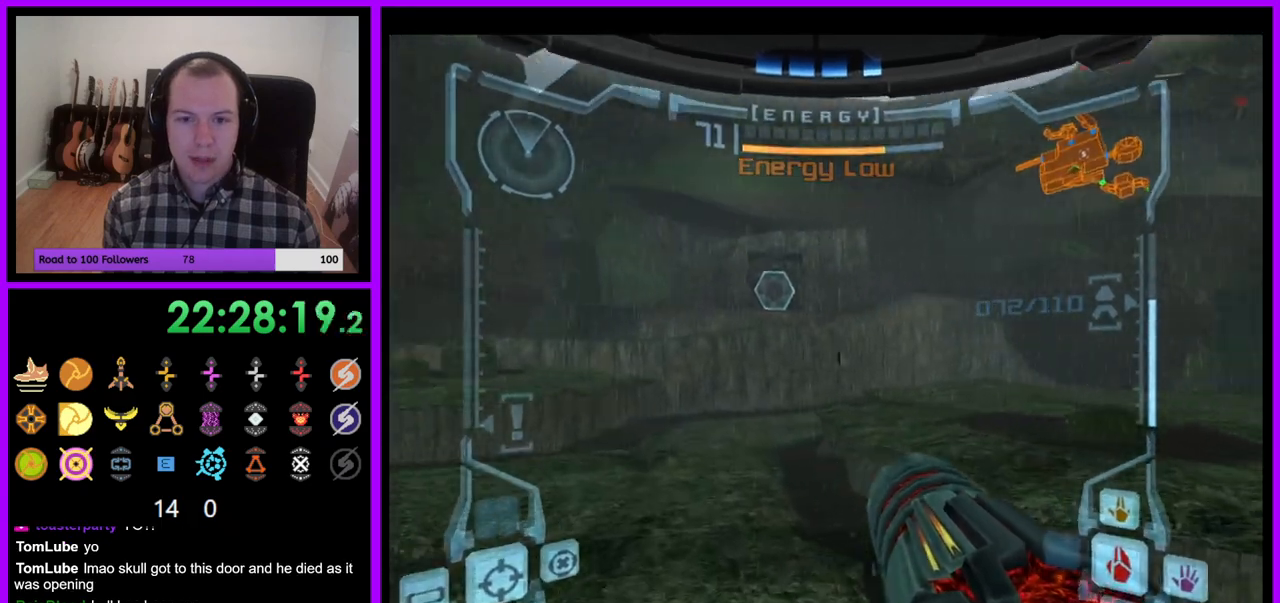
{"buttons": ["B", "L1"], "left_stick": "left", "right_stick": "center", "events": [[317, "L1", "down"], [333, "left_stick", "up-left"], [433, "B", "down"], [433, "left_stick", "left"]]}
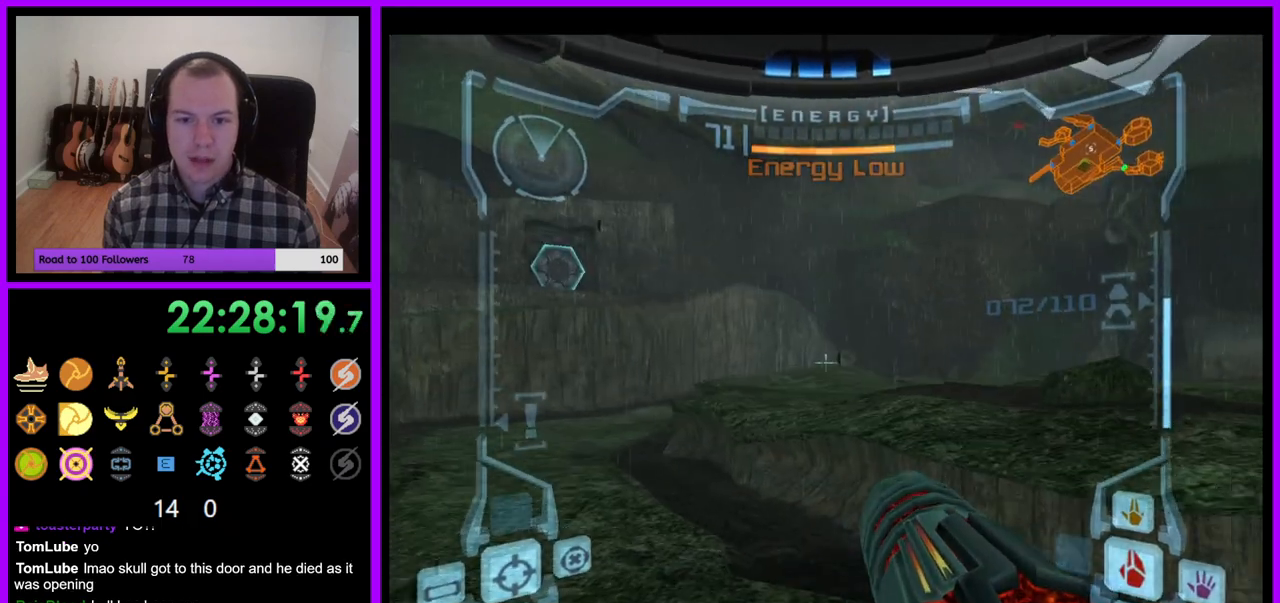
{"buttons": [], "left_stick": "up-left", "right_stick": "center", "events": [[17, "B", "up"], [200, "left_stick", "up-left"], [233, "L1", "up"]]}
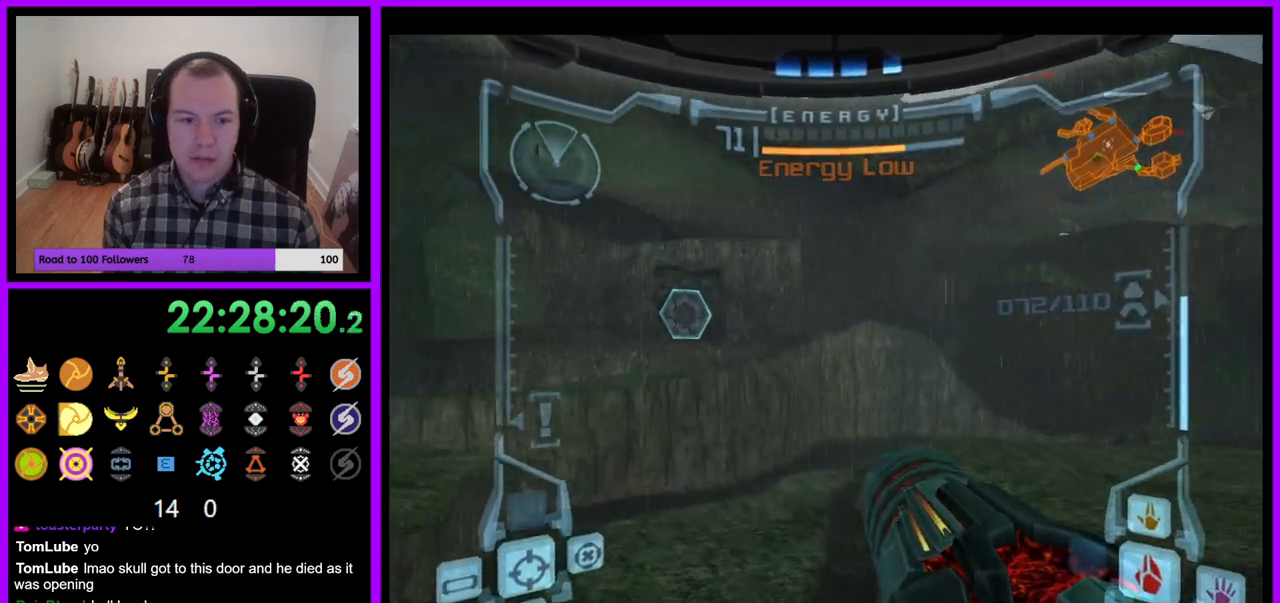
{"buttons": ["L1"], "left_stick": "up", "right_stick": "center", "events": [[200, "left_stick", "up"], [333, "right_stick", "up"], [467, "L1", "down"], [467, "right_stick", "center"]]}
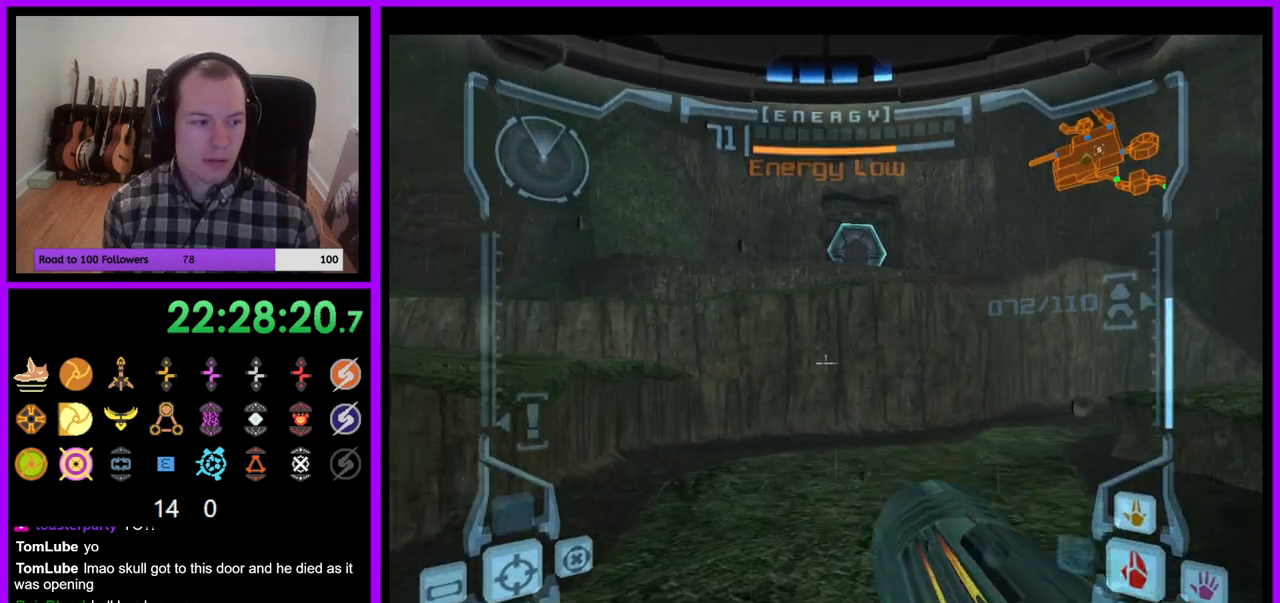
{"buttons": ["L1"], "left_stick": "up", "right_stick": "center", "events": [[383, "B", "down"], [500, "B", "up"]]}
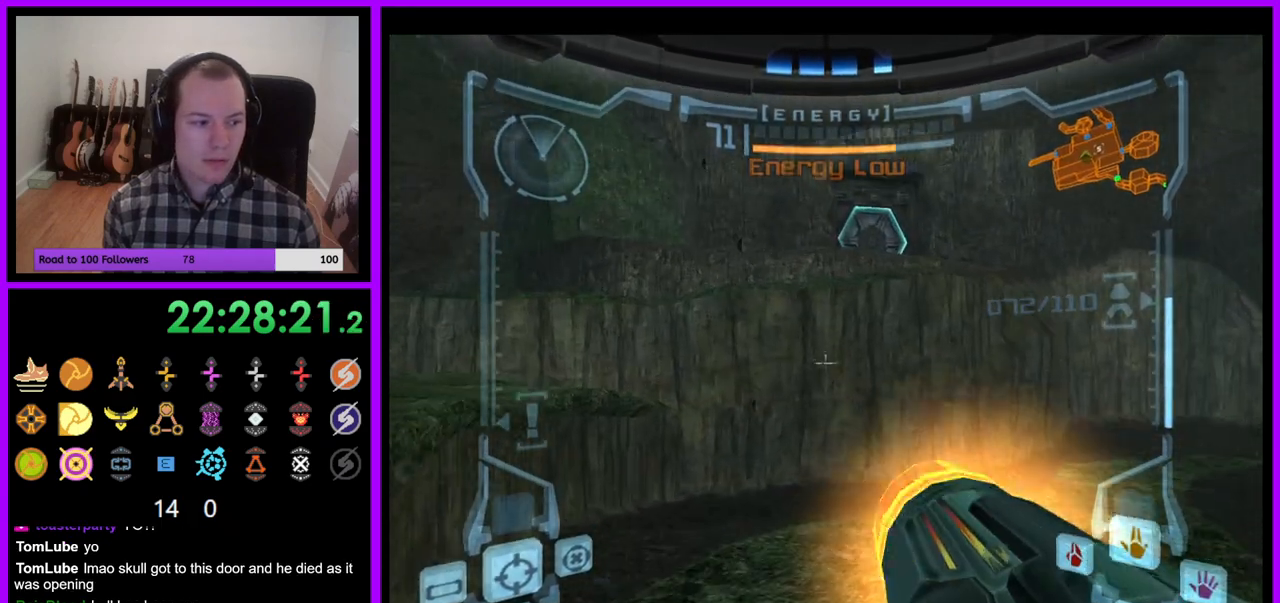
{"buttons": [], "left_stick": "up", "right_stick": "center", "events": [[183, "L1", "up"]]}
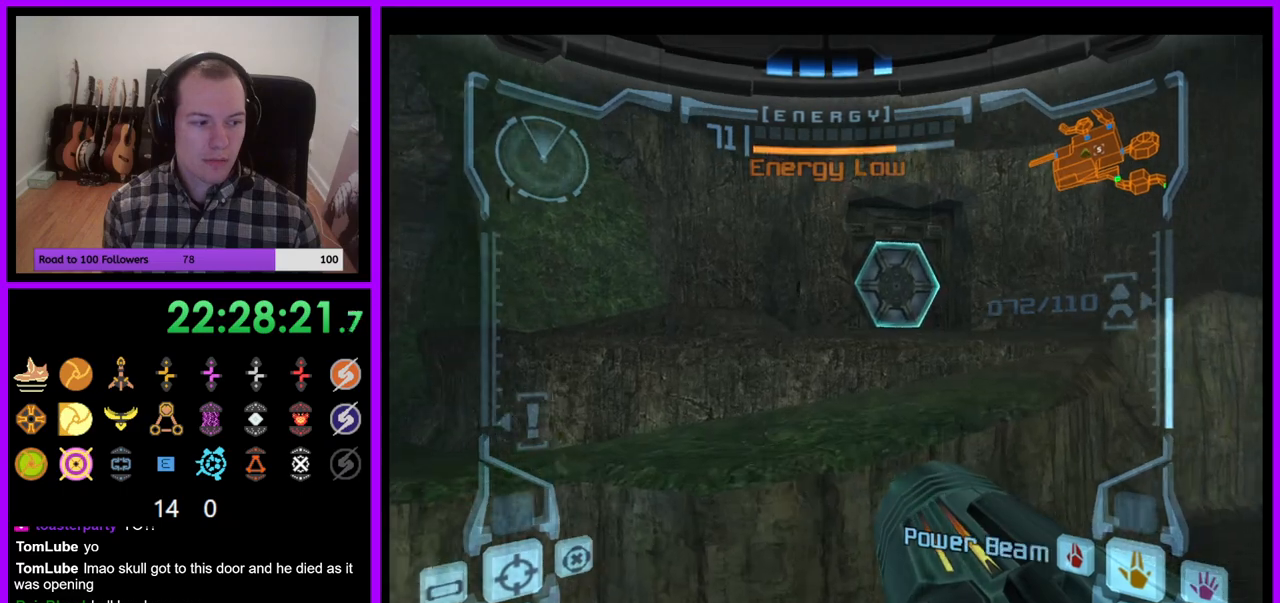
{"buttons": [], "left_stick": "up", "right_stick": "center", "events": [[50, "B", "down"], [167, "B", "up"]]}
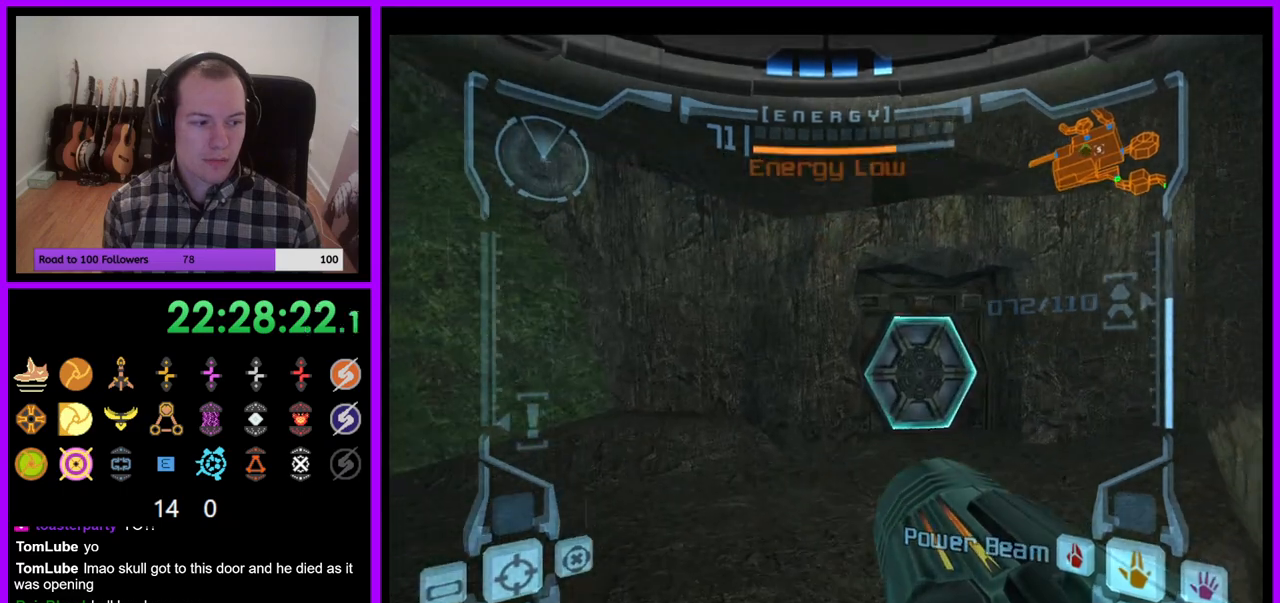
{"buttons": ["L1"], "left_stick": "up", "right_stick": "center", "events": [[450, "L1", "down"]]}
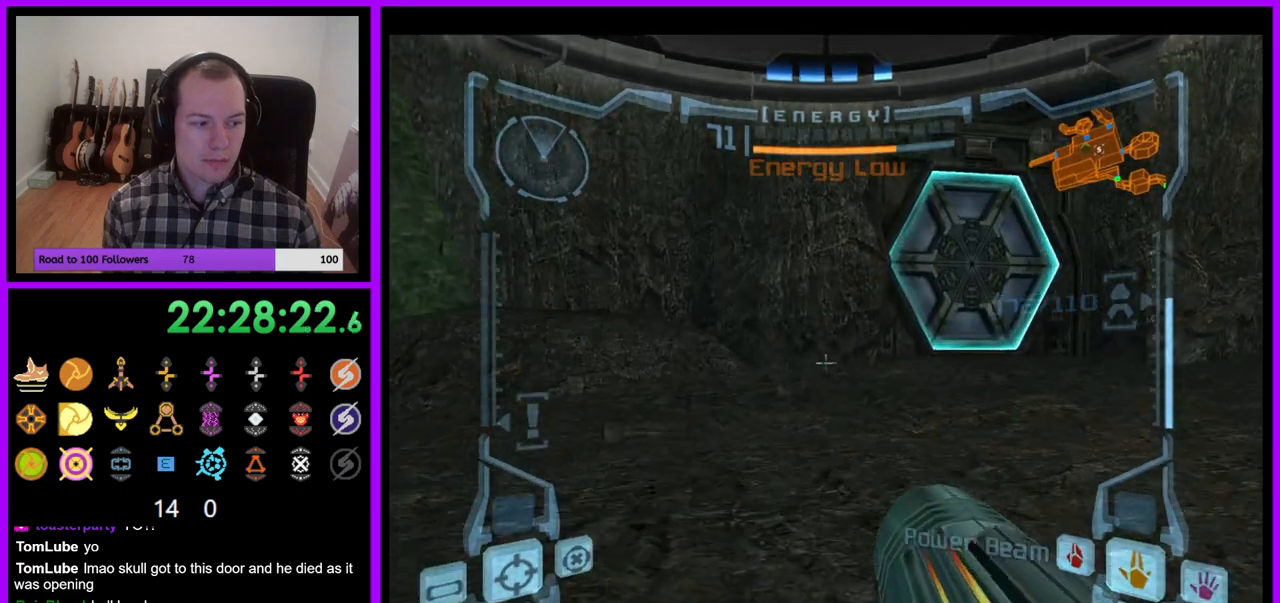
{"buttons": ["L1"], "left_stick": "center", "right_stick": "center", "events": [[33, "left_stick", "up-right"], [283, "left_stick", "center"]]}
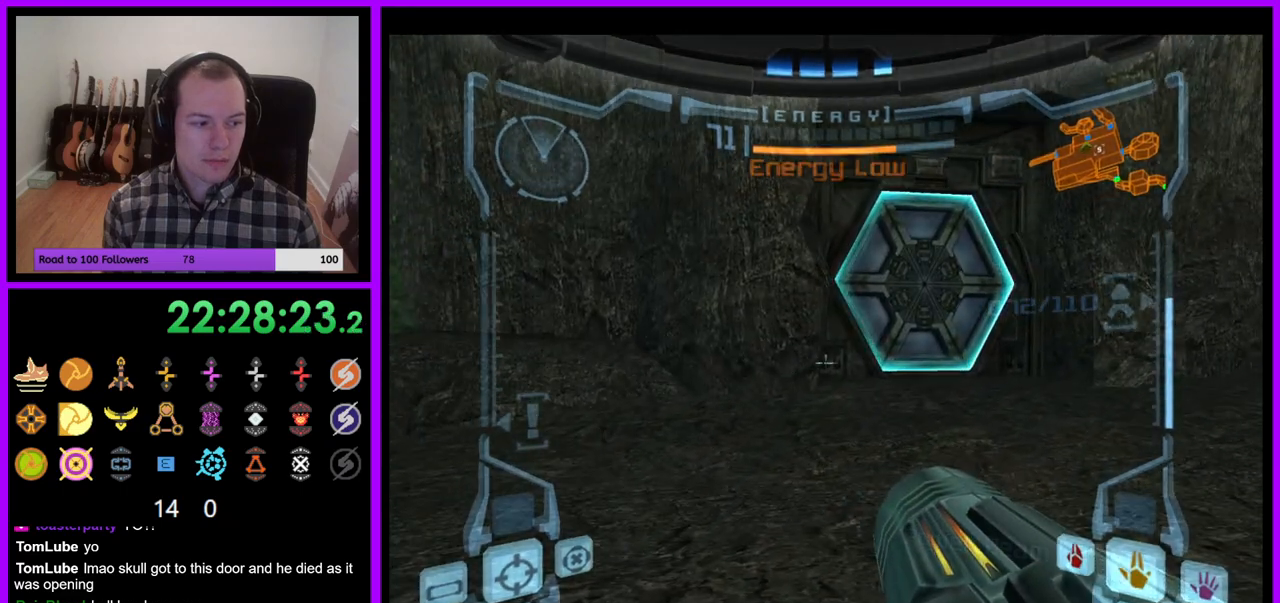
{"buttons": ["A", "L1"], "left_stick": "up-right", "right_stick": "center", "events": [[133, "B", "down"], [217, "B", "up"], [283, "left_stick", "up-right"], [500, "A", "down"]]}
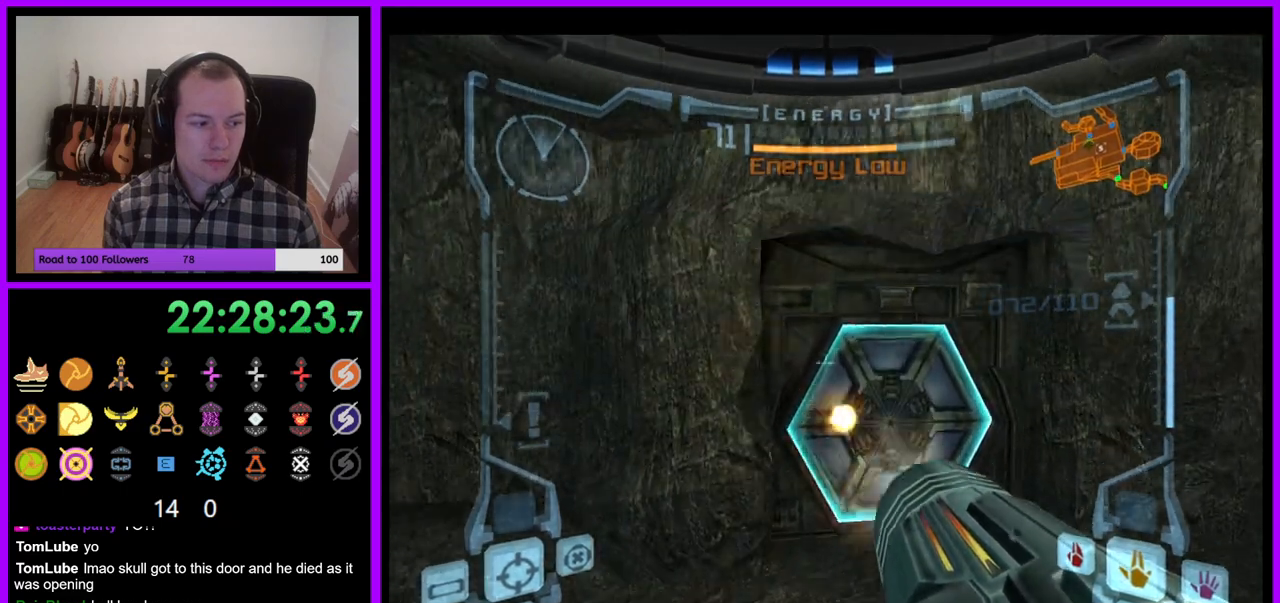
{"buttons": ["L1"], "left_stick": "center", "right_stick": "center", "events": [[50, "A", "up"], [183, "left_stick", "up"], [317, "left_stick", "center"]]}
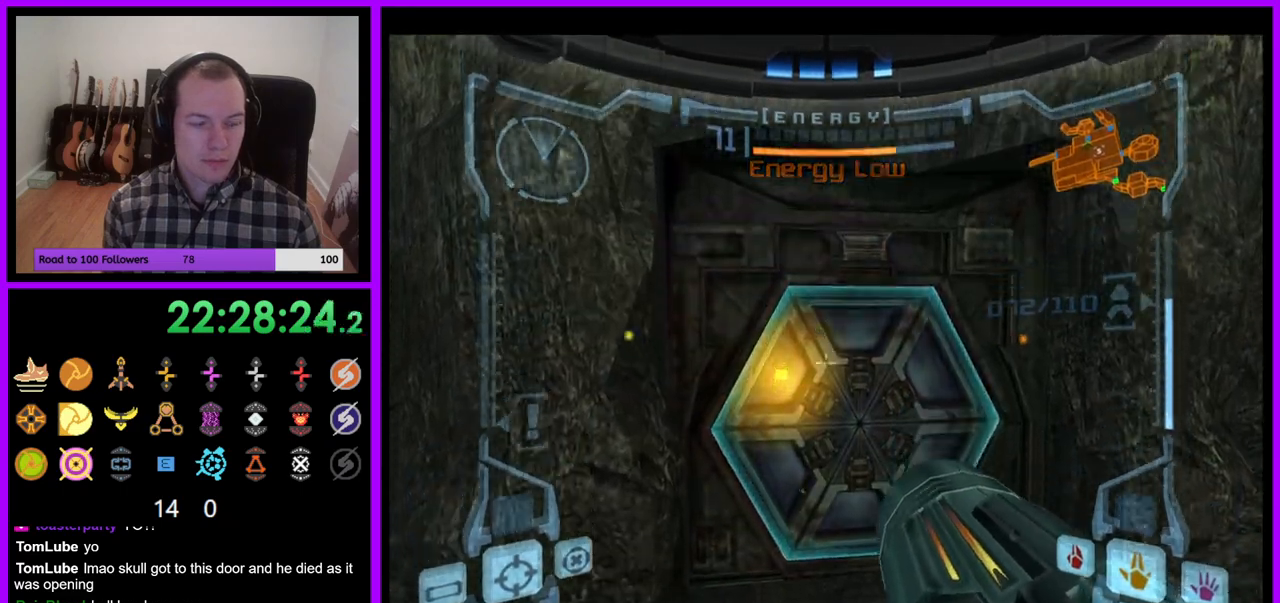
{"buttons": ["L1"], "left_stick": "up-right", "right_stick": "center", "events": [[233, "A", "down"], [233, "left_stick", "up-right"], [300, "A", "up"]]}
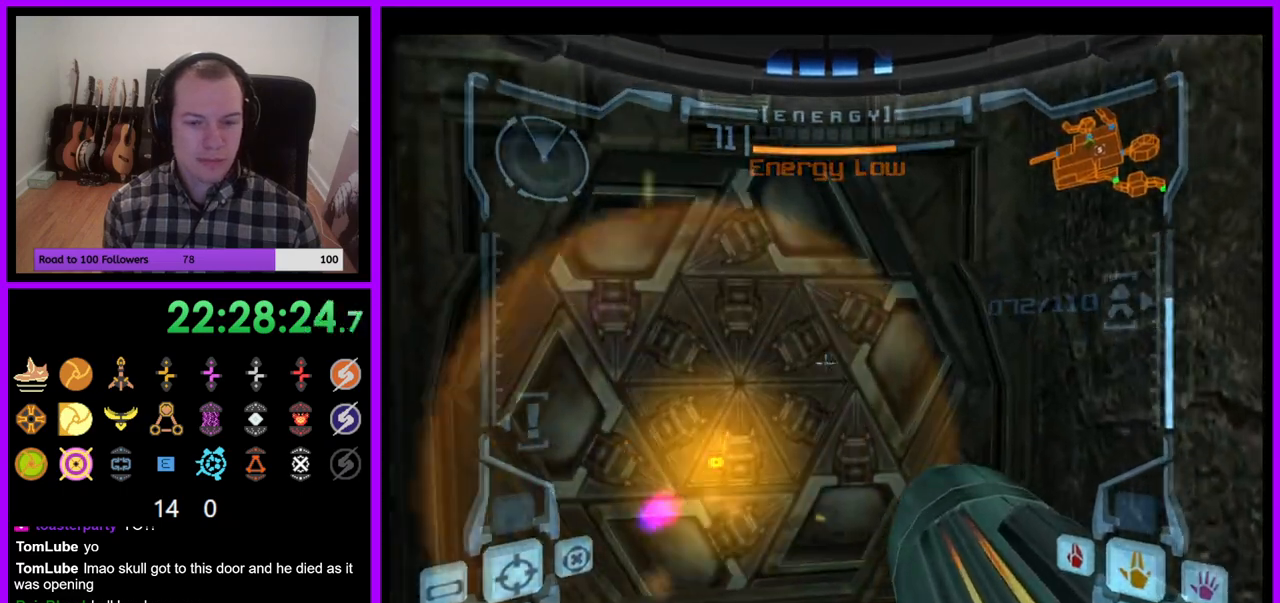
{"buttons": ["L1"], "left_stick": "up", "right_stick": "center"}
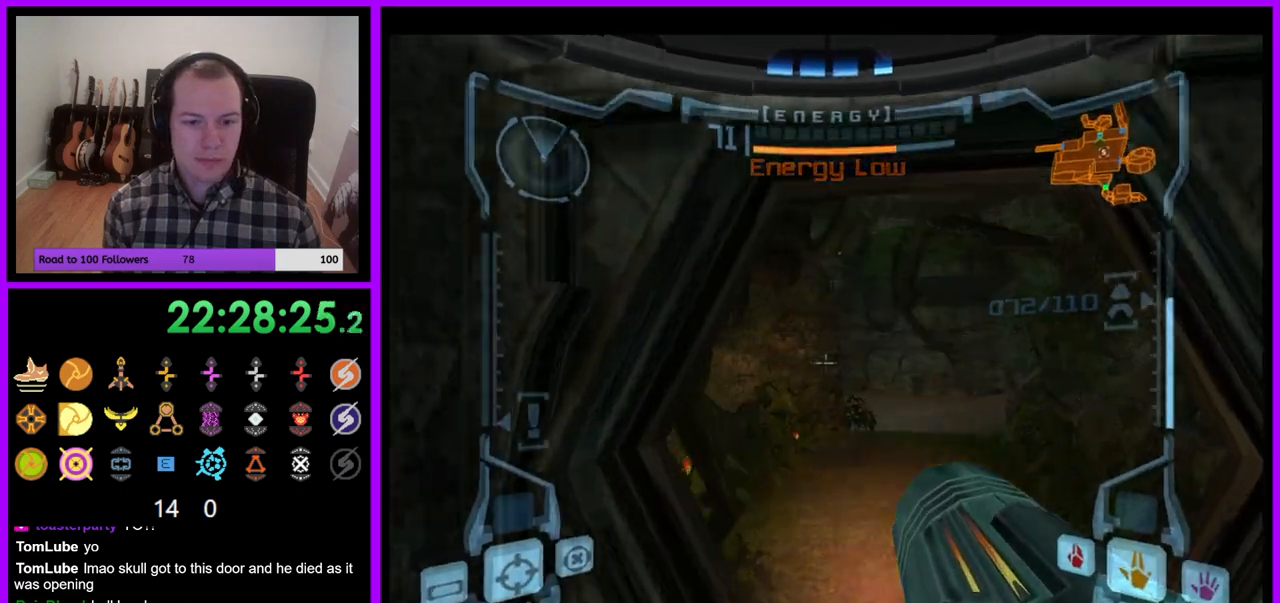
{"buttons": ["L1"], "left_stick": "up-right", "right_stick": "center", "events": [[17, "left_stick", "up-right"], [183, "left_stick", "up"], [500, "left_stick", "up-right"]]}
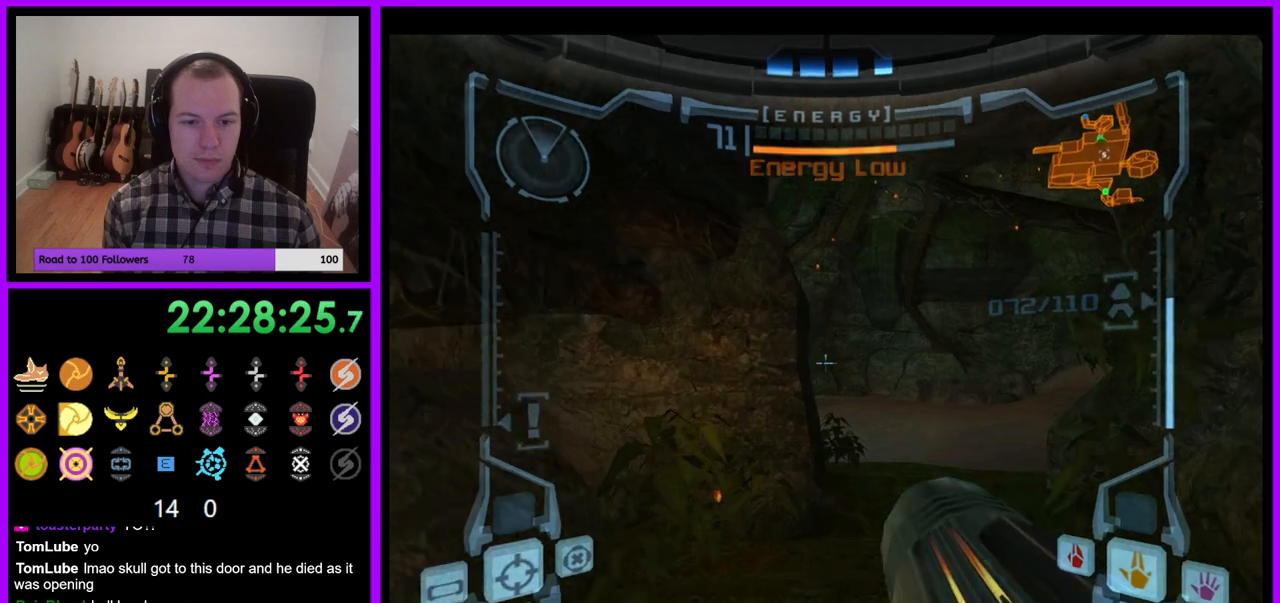
{"buttons": ["L1"], "left_stick": "up", "right_stick": "center", "events": [[283, "left_stick", "up"]]}
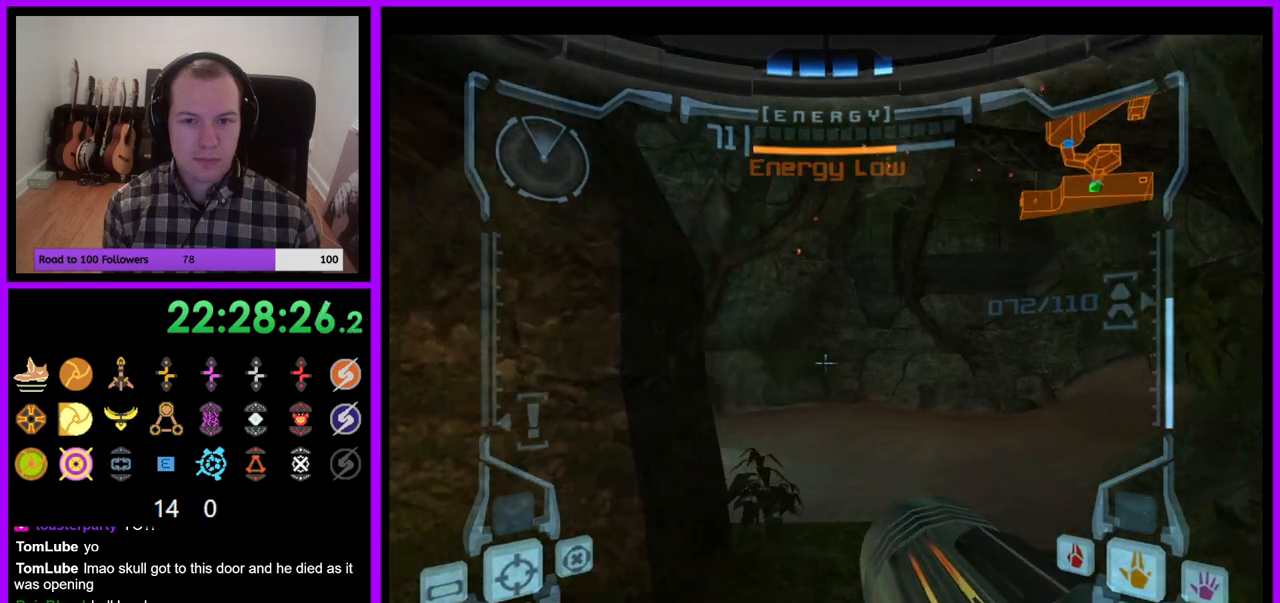
{"buttons": [], "left_stick": "up-left", "right_stick": "center", "events": [[233, "L1", "up"], [367, "left_stick", "up-left"]]}
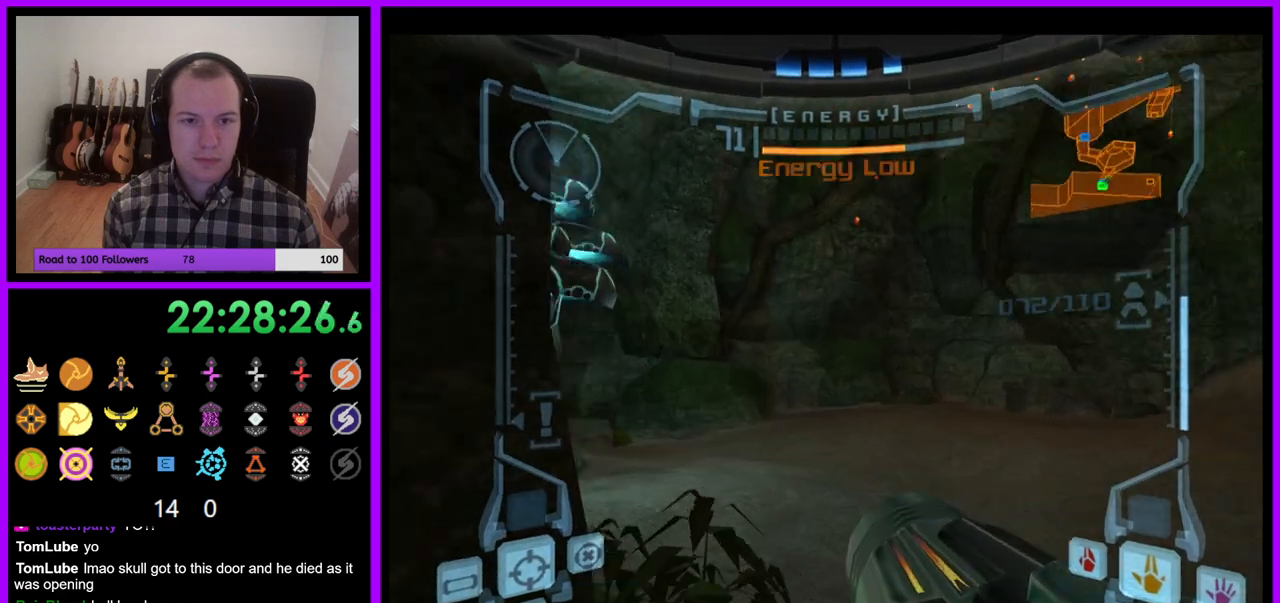
{"buttons": ["L1"], "left_stick": "up-right", "right_stick": "center", "events": [[350, "left_stick", "up"], [383, "L1", "down"], [450, "left_stick", "up-right"]]}
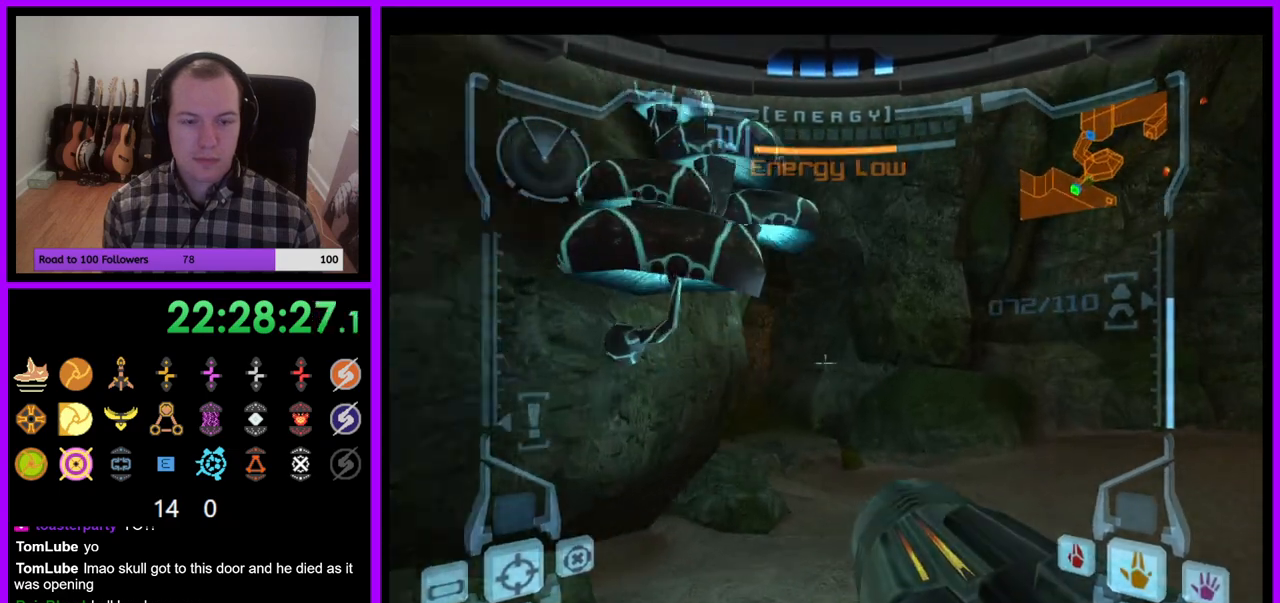
{"buttons": [], "left_stick": "up", "right_stick": "center", "events": [[117, "B", "down"], [200, "B", "up"], [317, "left_stick", "up"], [383, "L1", "up"]]}
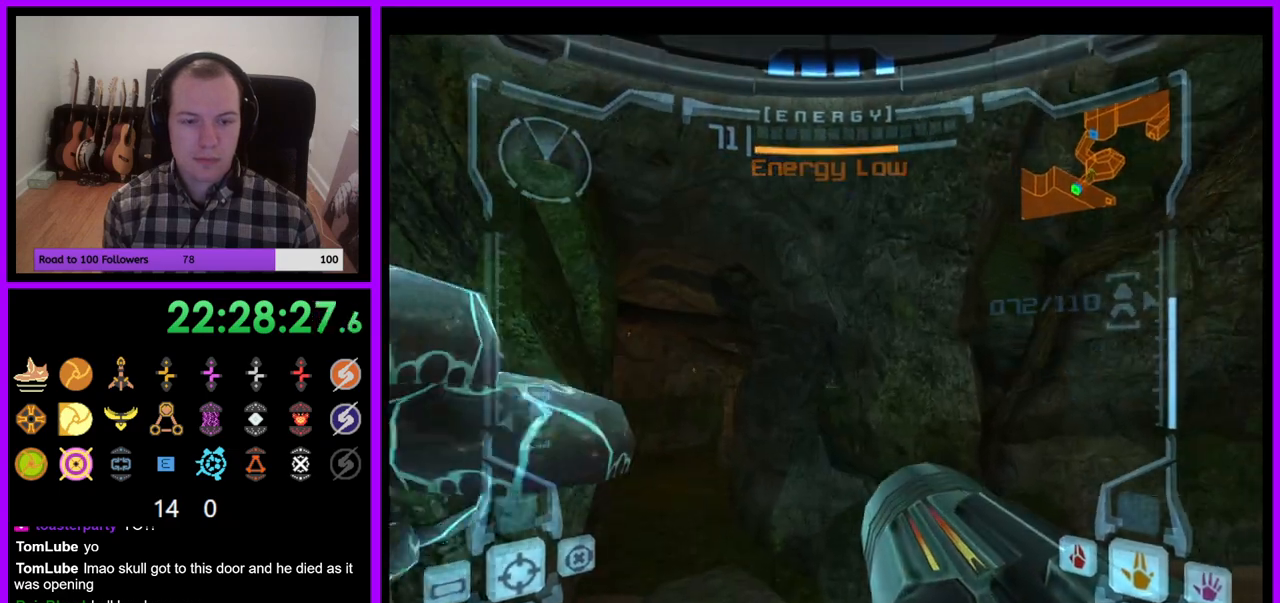
{"buttons": [], "left_stick": "up", "right_stick": "center", "events": [[33, "left_stick", "up-left"], [250, "left_stick", "up"]]}